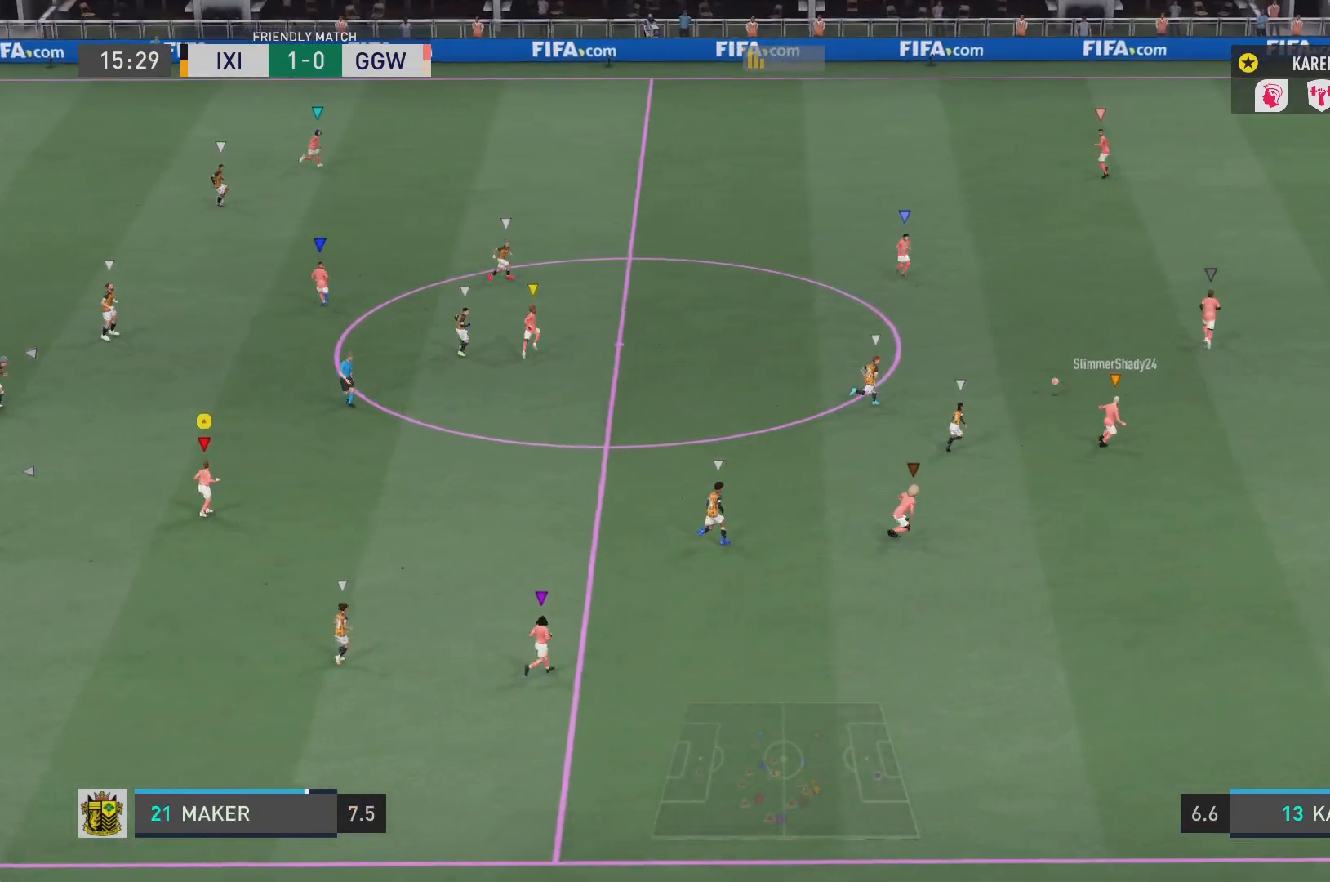
Gameplay with a controller (PlayStation layout); each line is a JSON object with the inputs held at the frame after it. "events" lists button and stick changes between this image and that frame as [ms after this image, input, new state], when the widget could be followed in between. Not read: L3 R3.
{"buttons": ["L1"], "left_stick": "center", "right_stick": "center", "events": []}
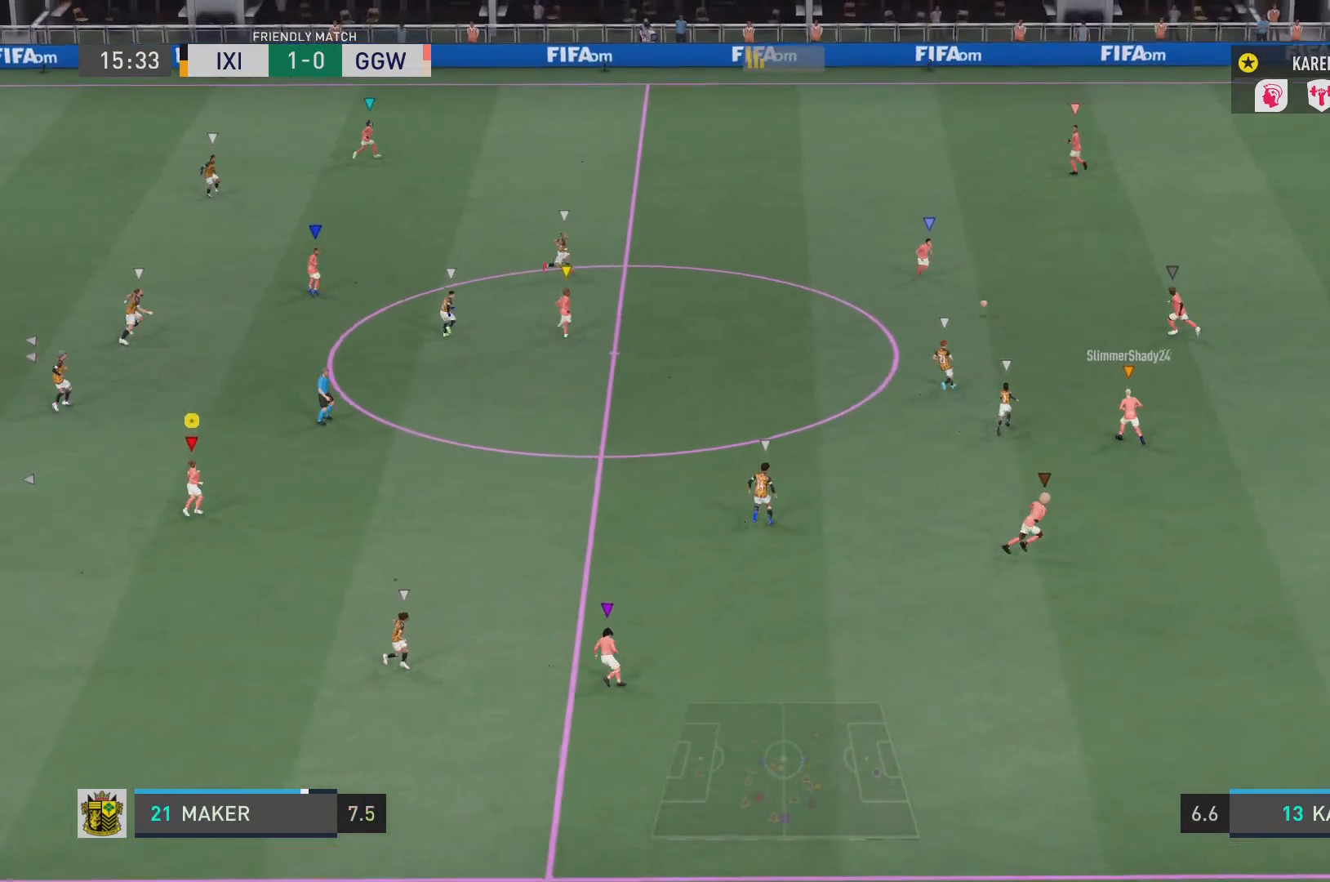
{"buttons": ["L1"], "left_stick": "center", "right_stick": "center", "events": []}
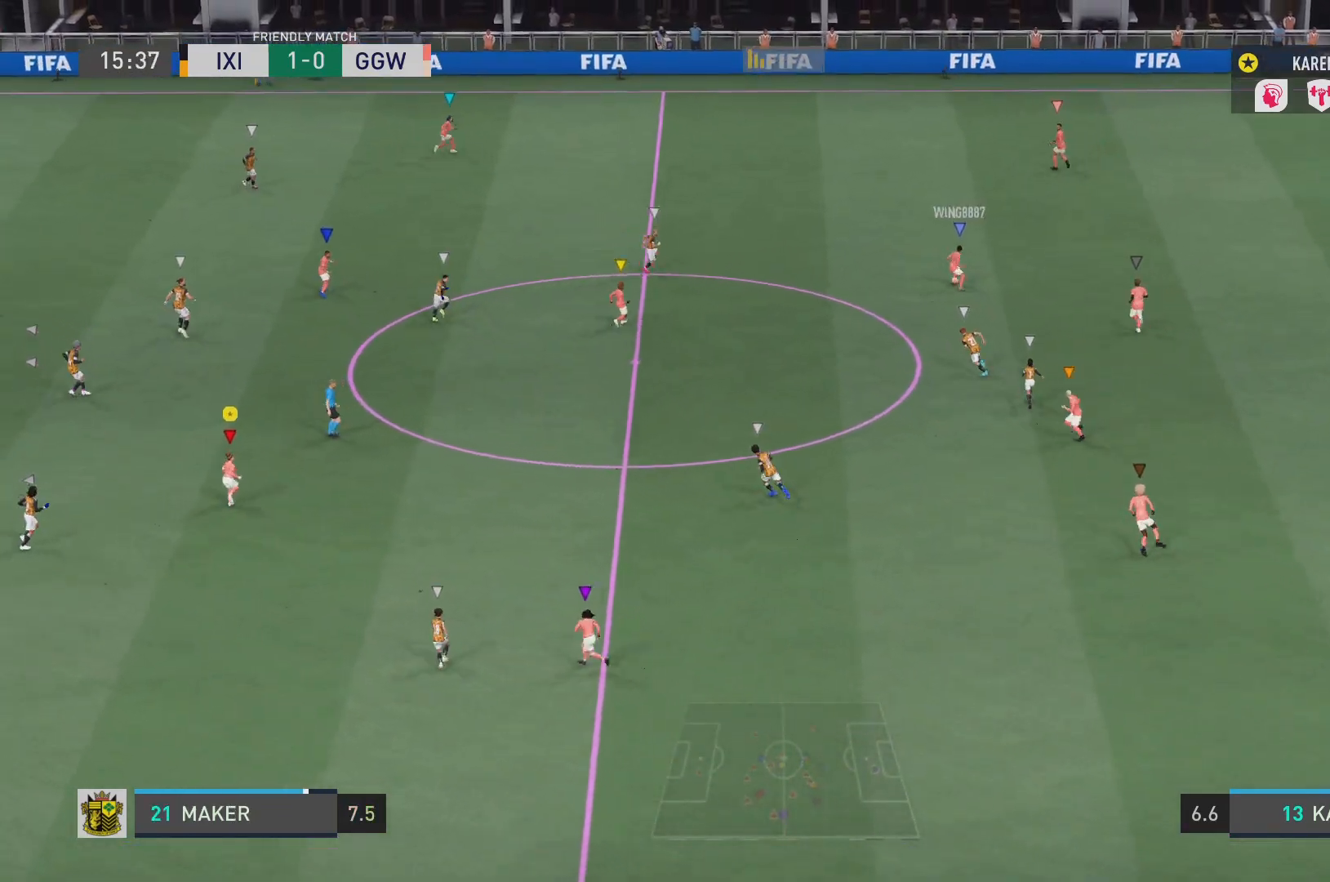
{"buttons": ["L1"], "left_stick": "center", "right_stick": "center", "events": []}
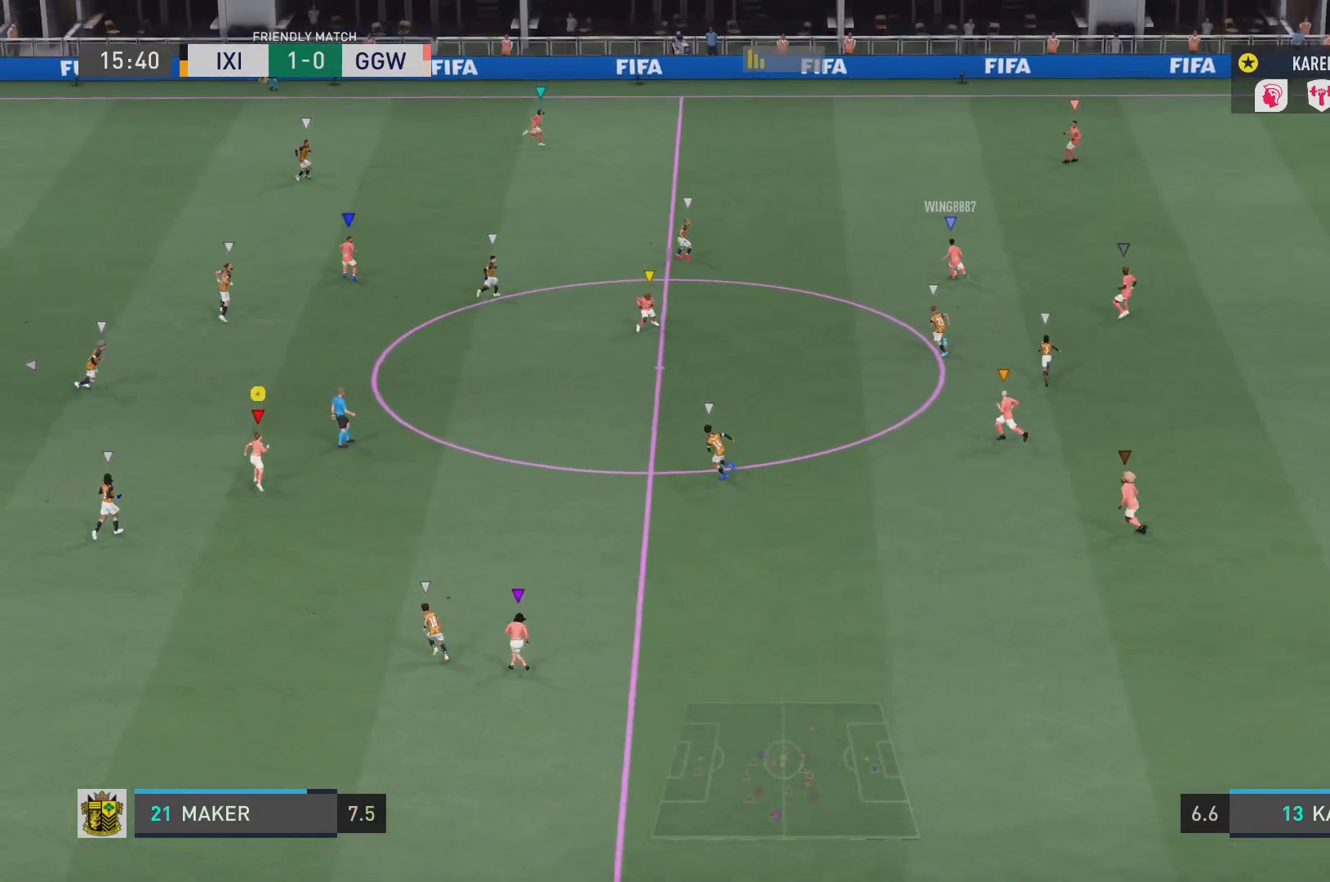
{"buttons": ["L1"], "left_stick": "center", "right_stick": "center", "events": []}
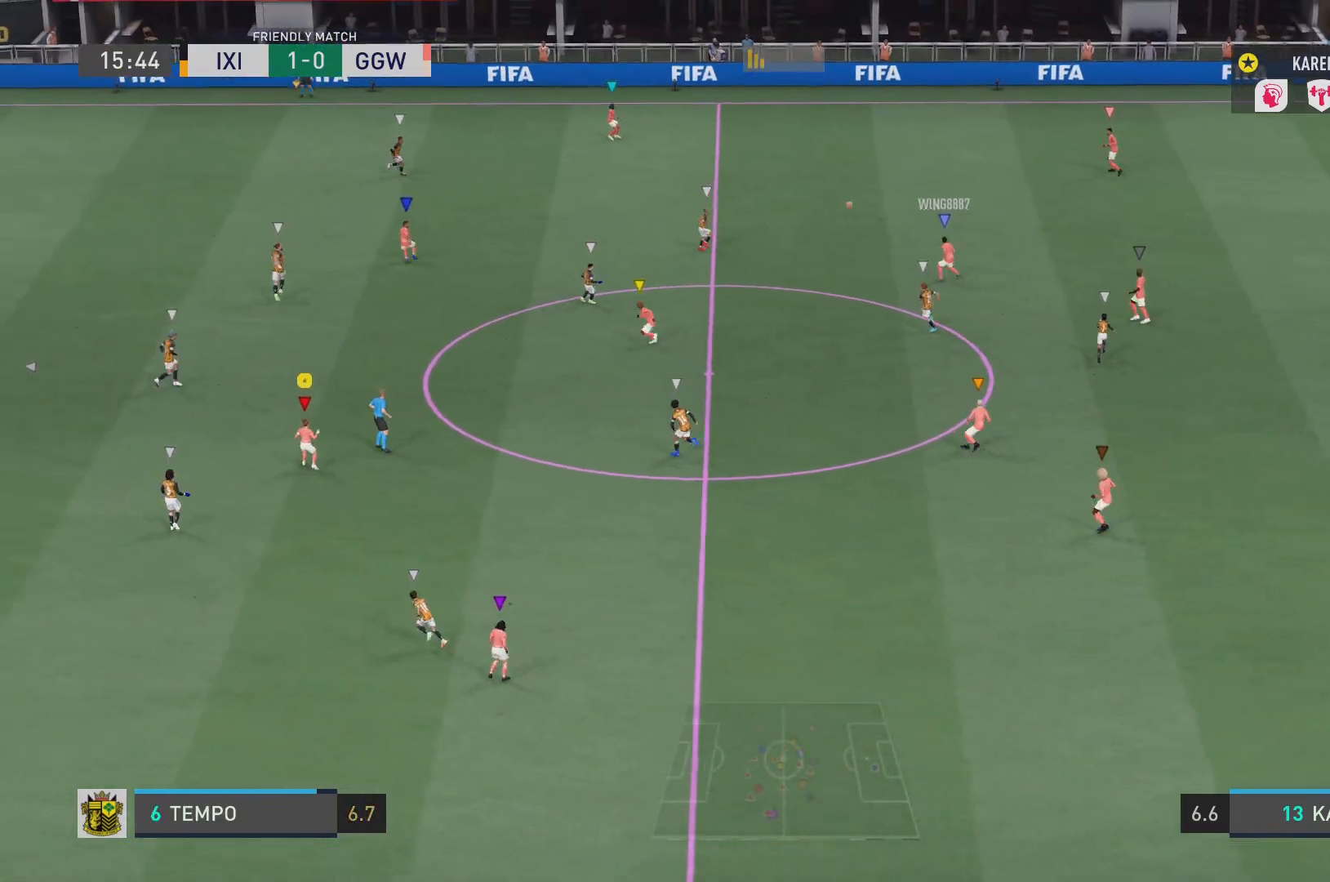
{"buttons": ["L1"], "left_stick": "center", "right_stick": "center", "events": []}
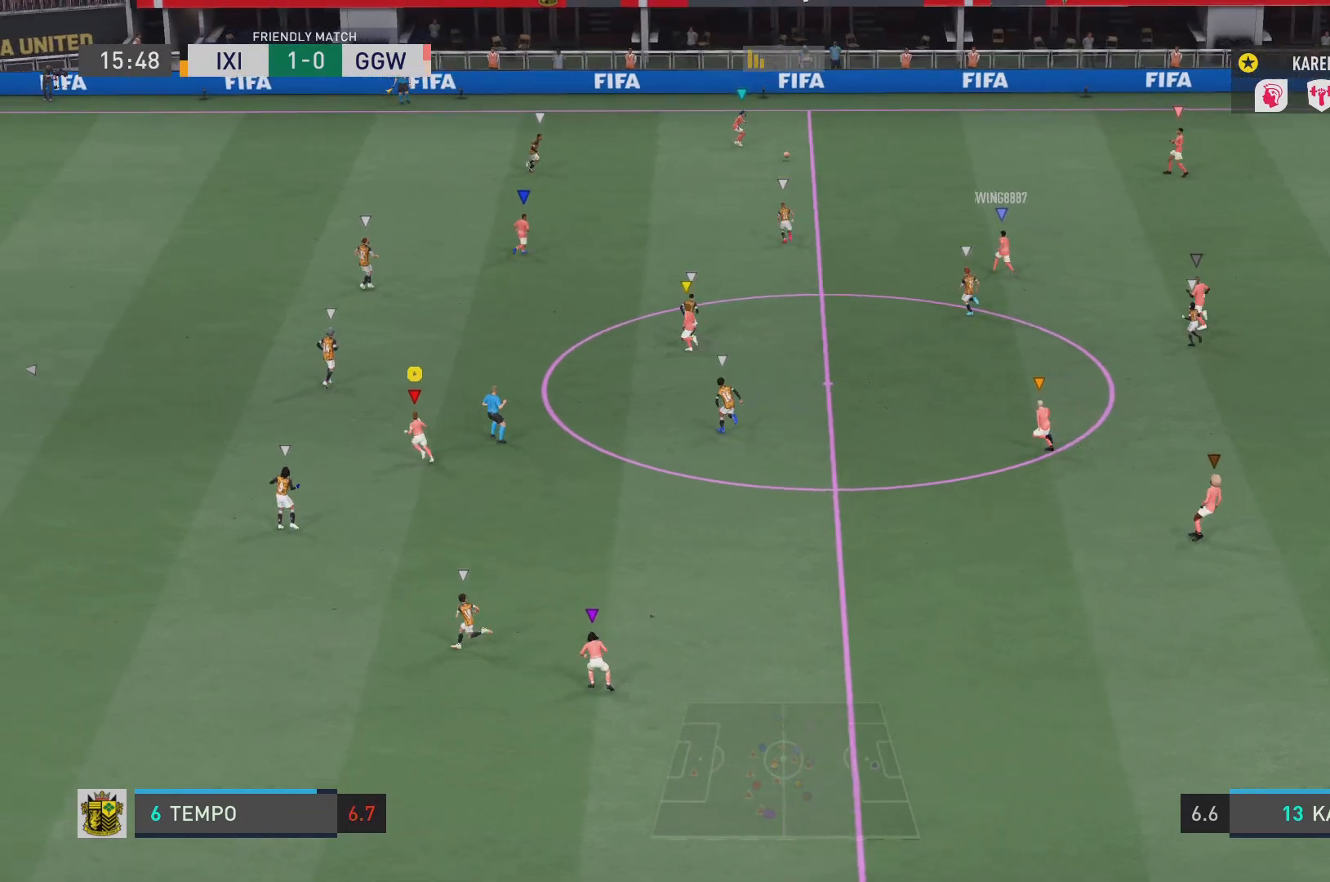
{"buttons": ["L1"], "left_stick": "center", "right_stick": "center", "events": []}
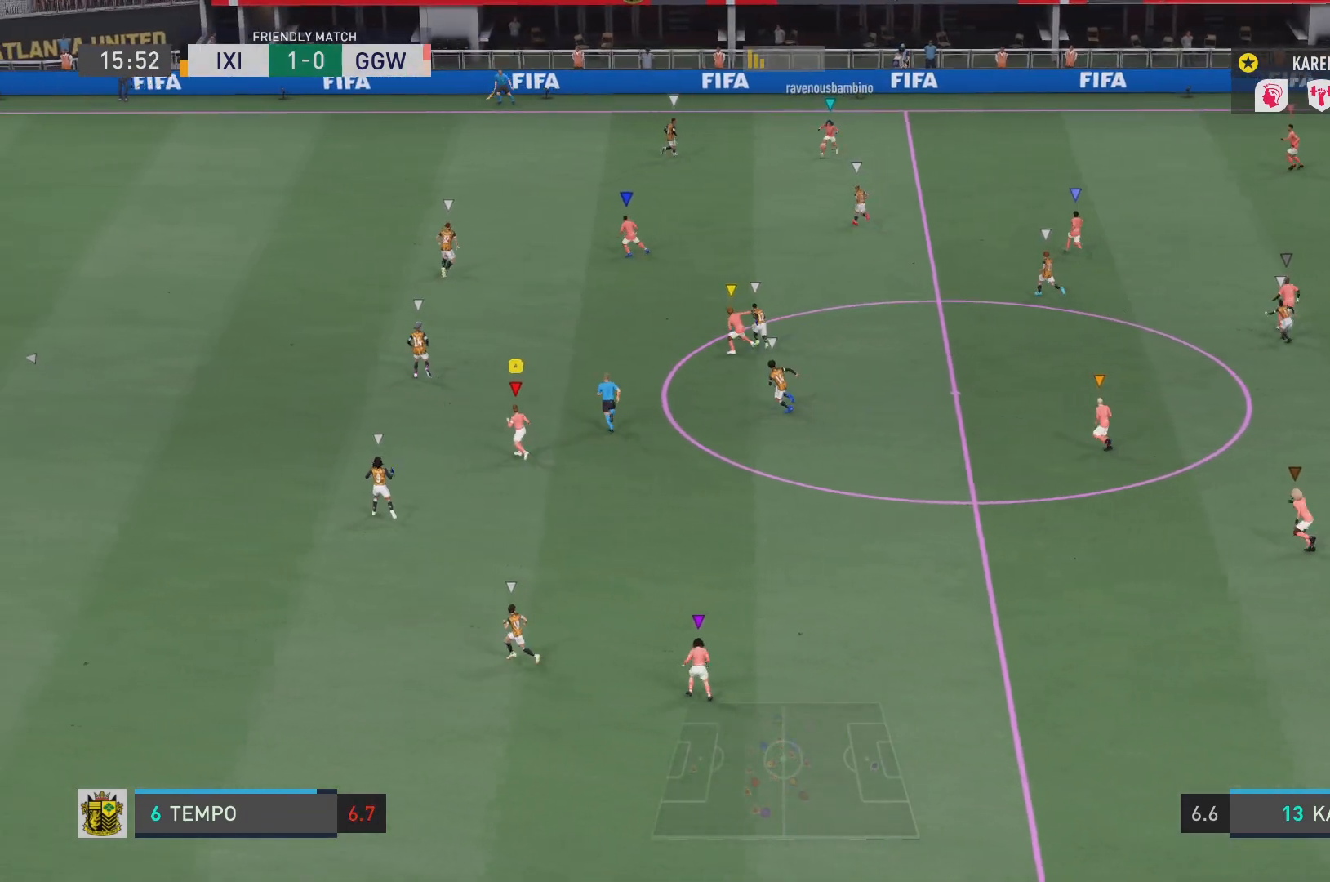
{"buttons": ["L1"], "left_stick": "center", "right_stick": "center", "events": []}
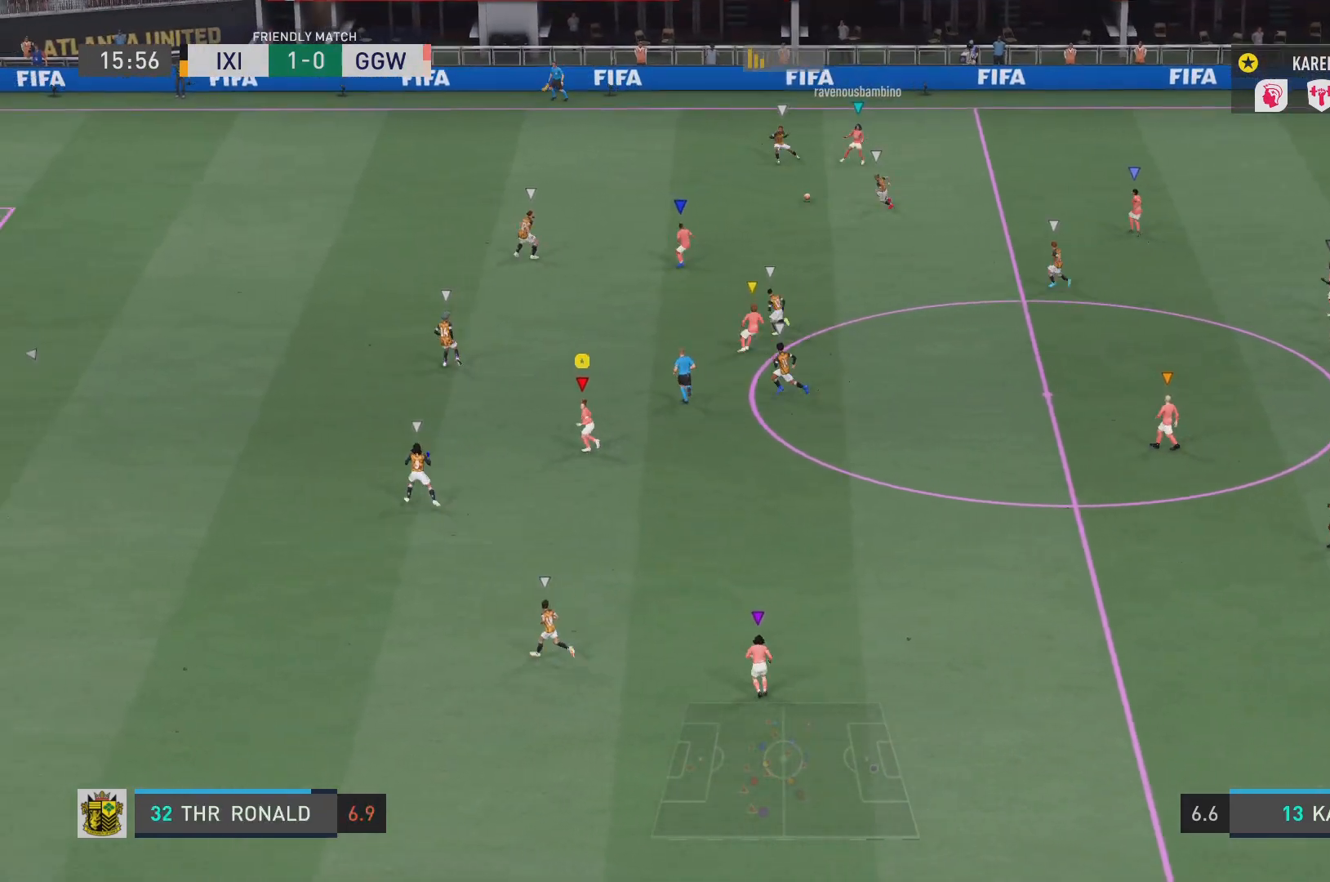
{"buttons": [], "left_stick": "left", "right_stick": "center", "events": [[251, "left_stick", "left"], [417, "L1", "up"]]}
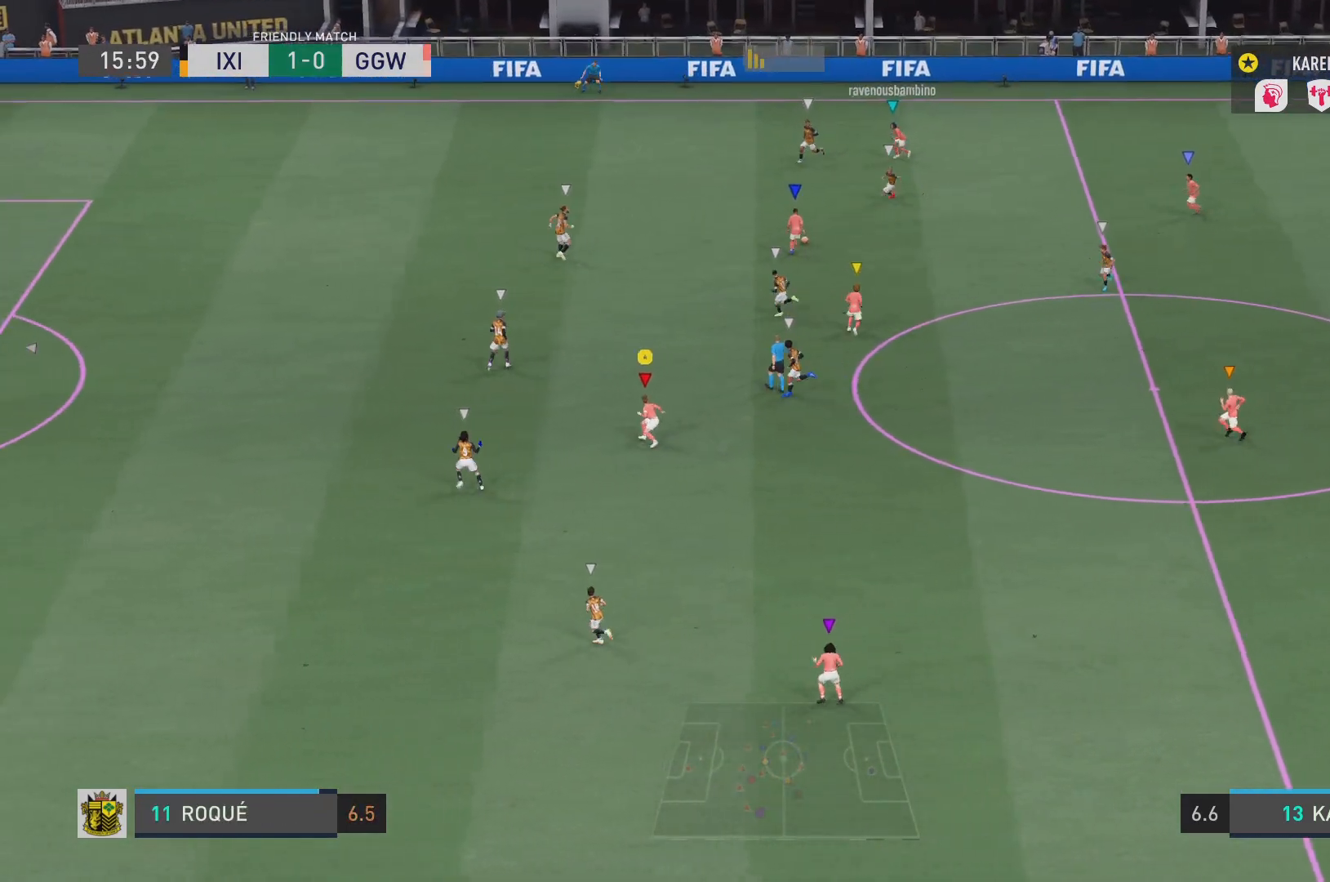
{"buttons": ["R2"], "left_stick": "left", "right_stick": "center", "events": [[217, "left_stick", "down-left"], [400, "R2", "down"], [417, "left_stick", "left"]]}
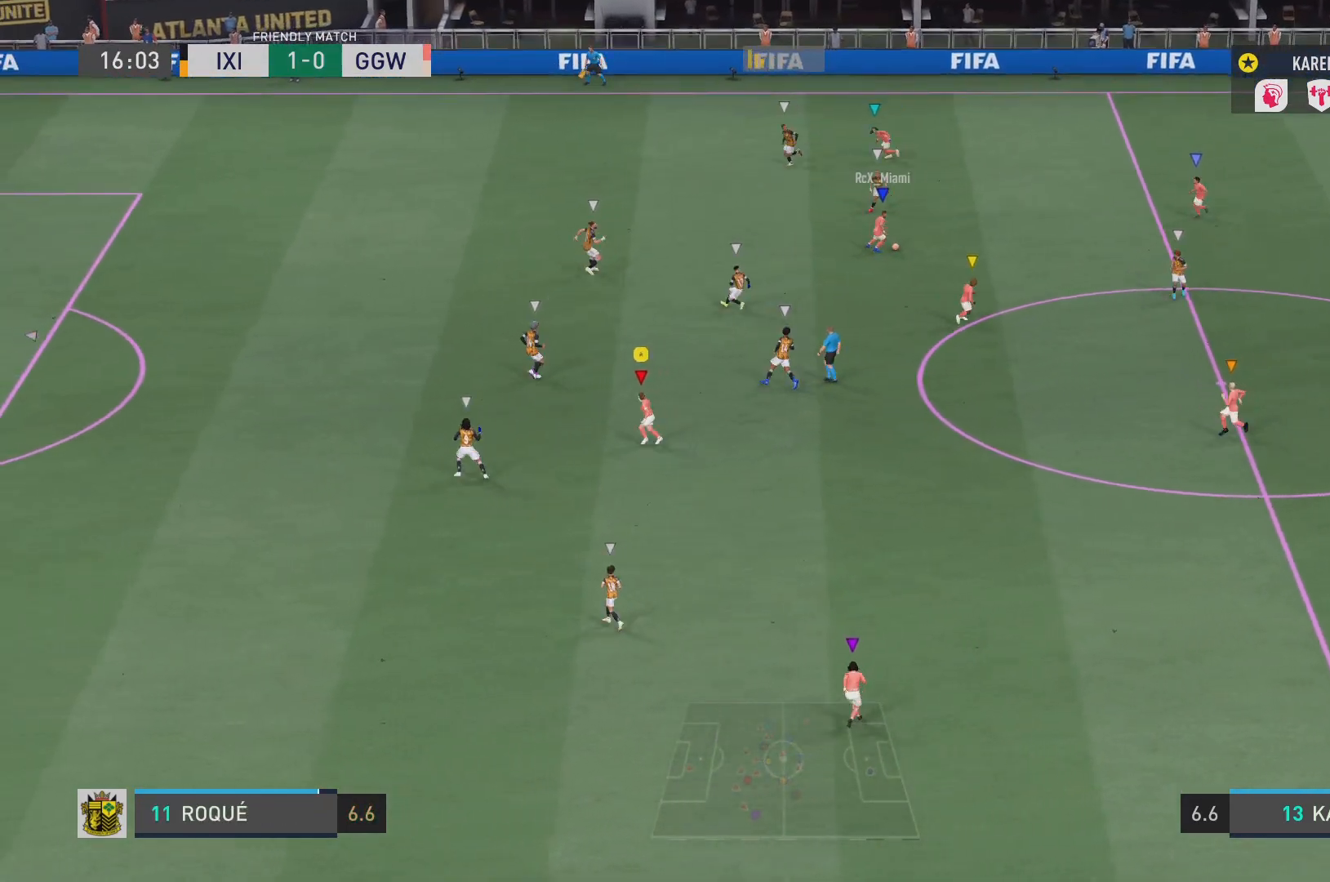
{"buttons": ["L1"], "left_stick": "center", "right_stick": "center", "events": [[267, "left_stick", "center"], [317, "L1", "down"], [334, "R2", "up"]]}
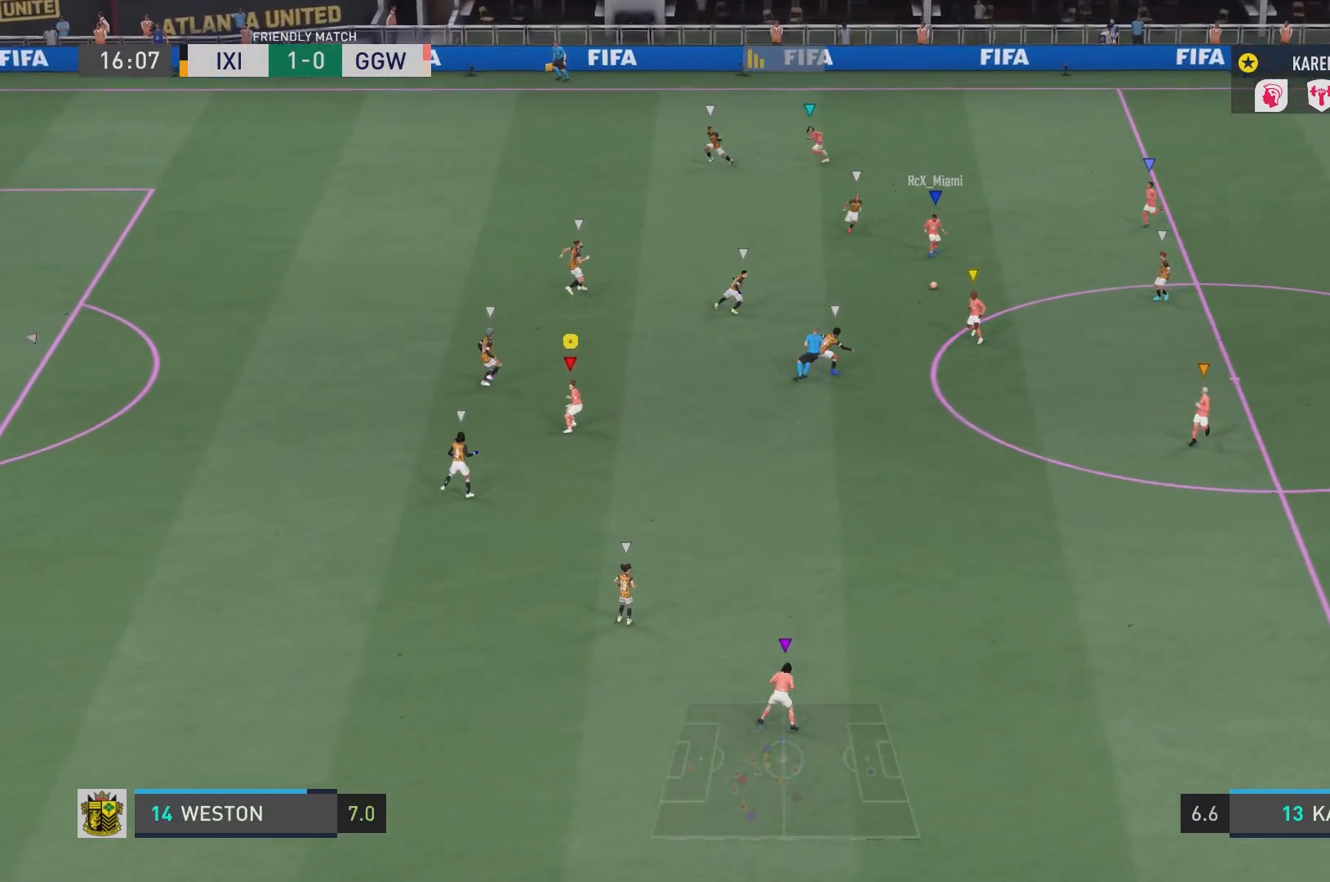
{"buttons": ["L1"], "left_stick": "down", "right_stick": "center", "events": [[300, "left_stick", "down"]]}
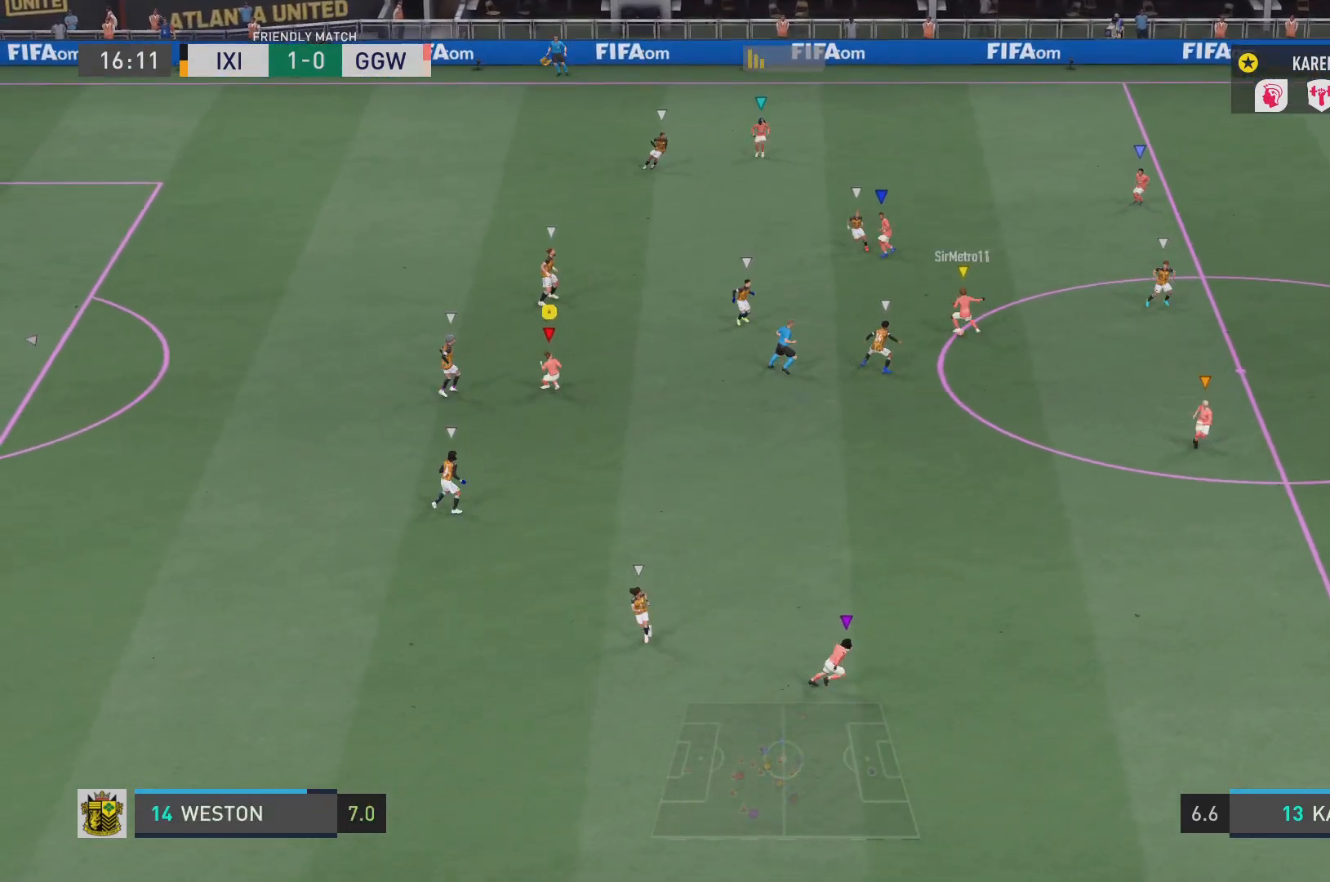
{"buttons": [], "left_stick": "down", "right_stick": "center", "events": [[67, "R2", "down"], [100, "L1", "up"], [201, "R2", "up"]]}
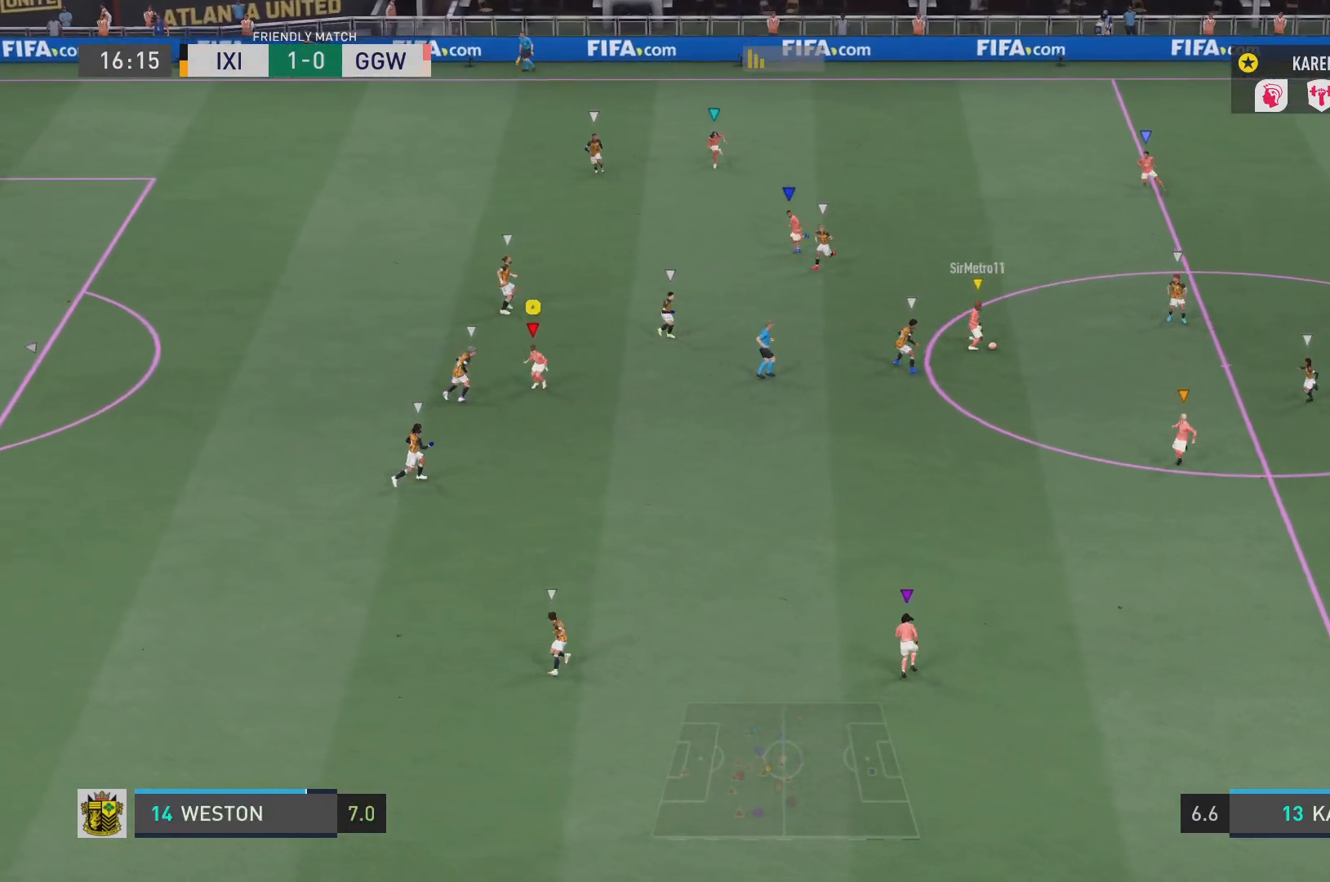
{"buttons": [], "left_stick": "down", "right_stick": "center", "events": []}
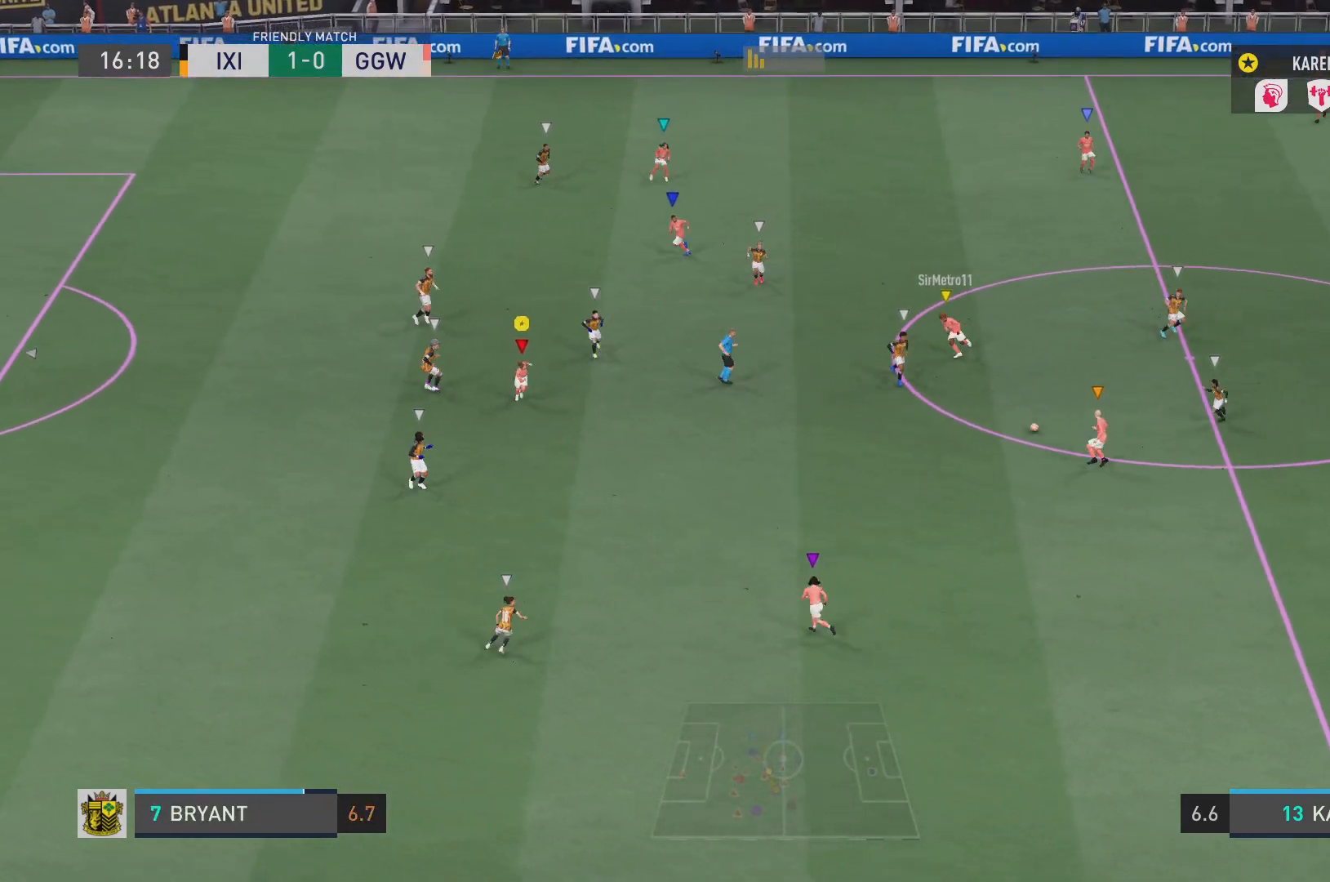
{"buttons": ["R2"], "left_stick": "down", "right_stick": "center", "events": [[167, "R2", "down"]]}
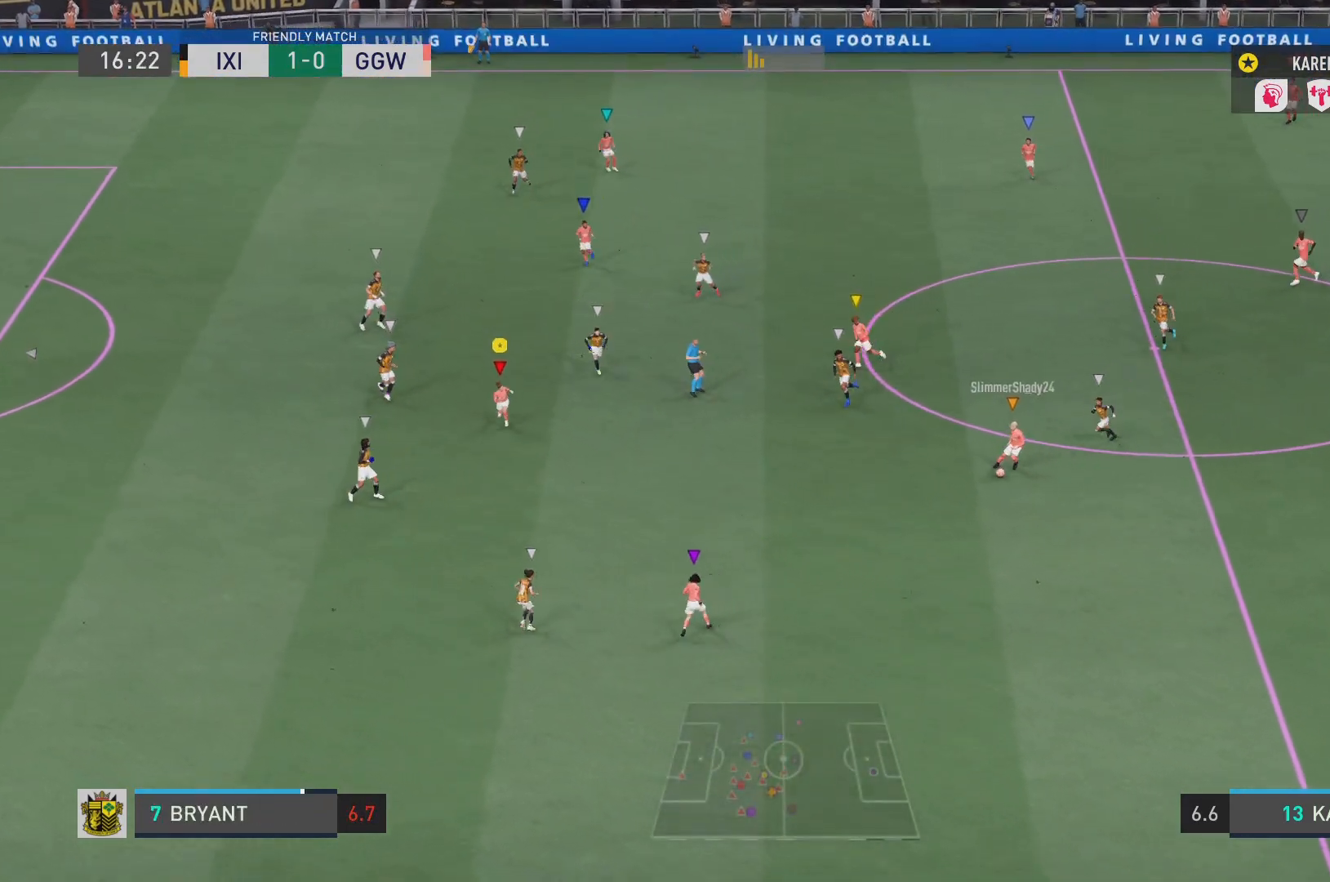
{"buttons": [], "left_stick": "down-left", "right_stick": "center", "events": [[100, "R2", "up"], [117, "left_stick", "down-left"]]}
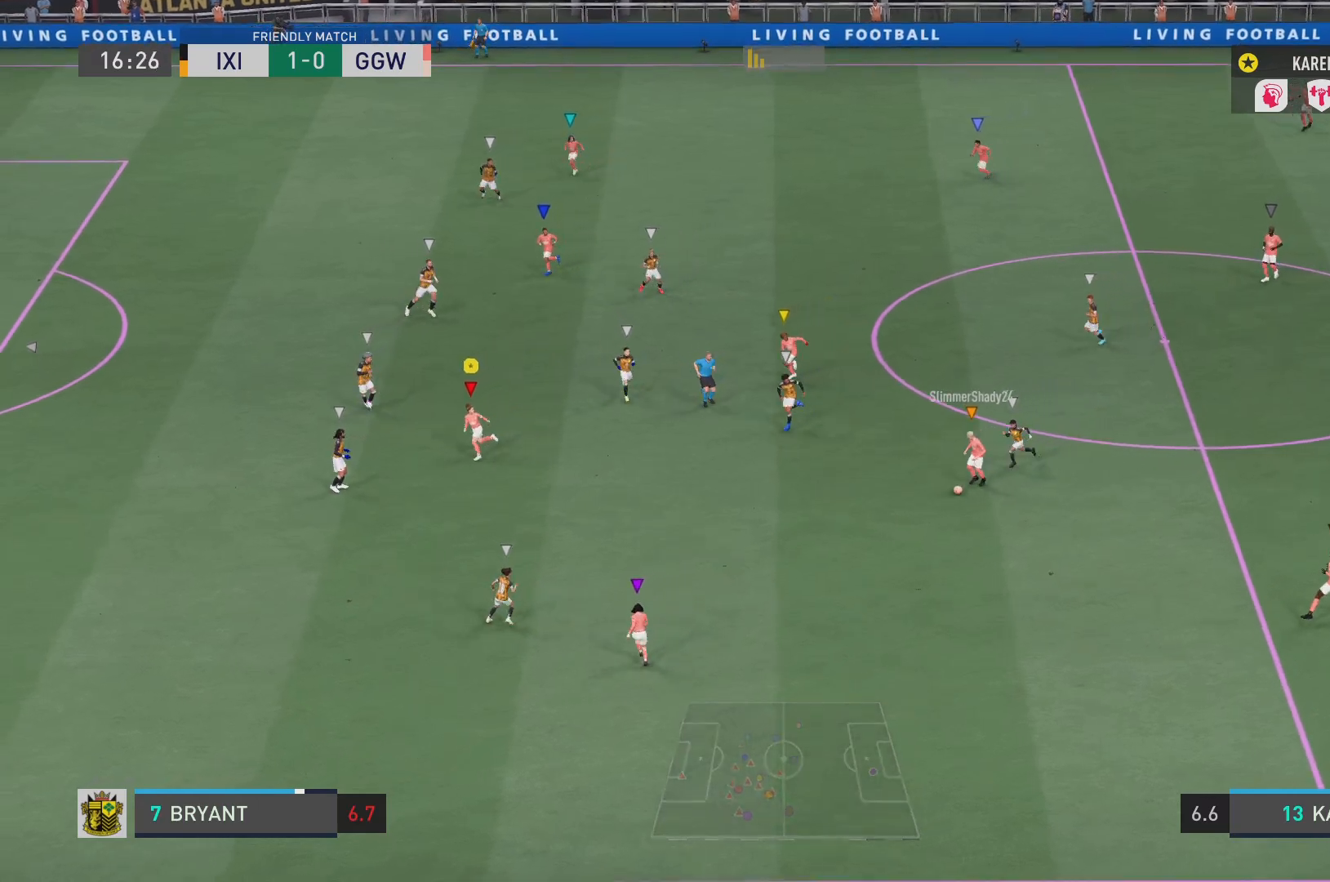
{"buttons": [], "left_stick": "down-left", "right_stick": "center", "events": []}
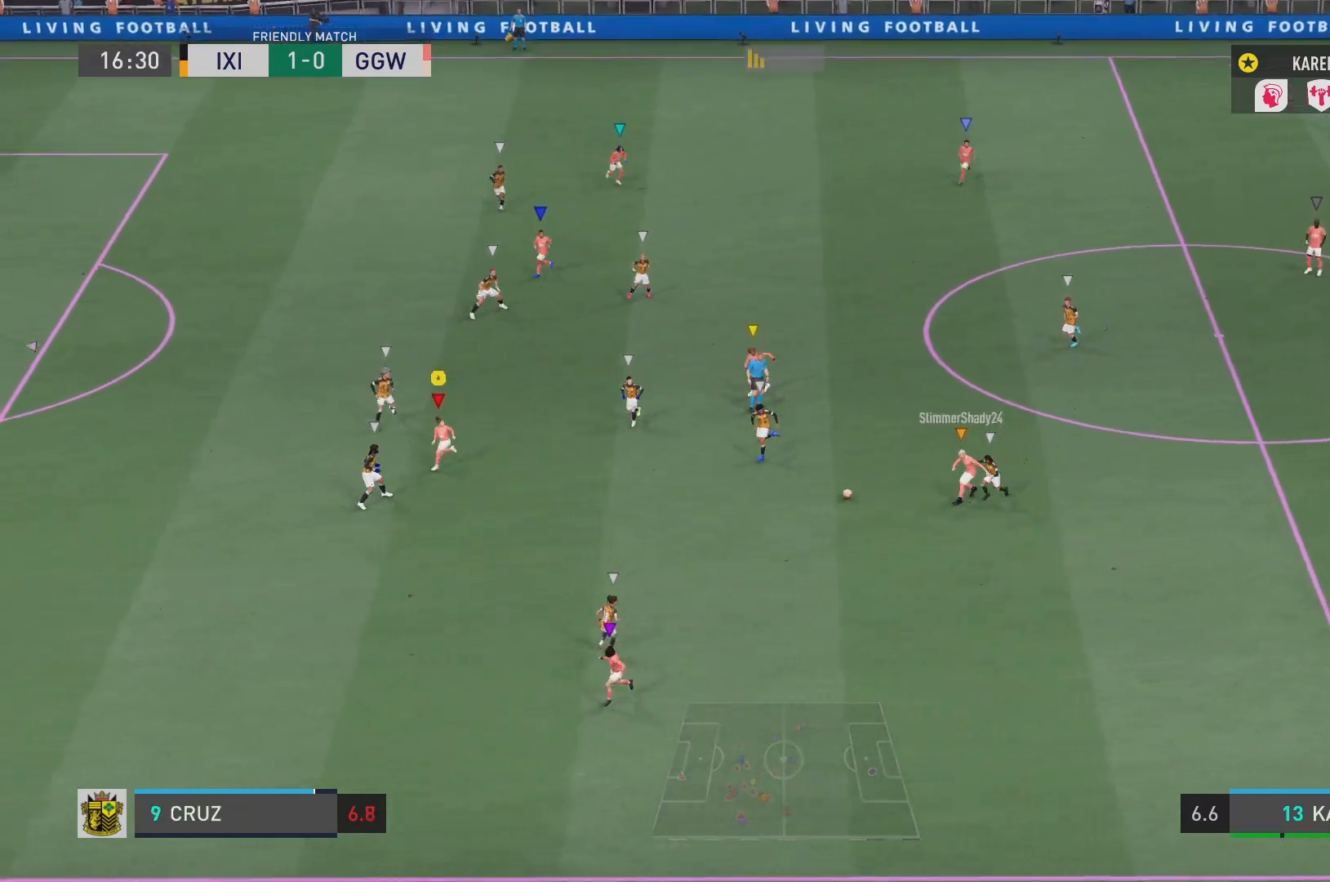
{"buttons": [], "left_stick": "down-left", "right_stick": "center", "events": []}